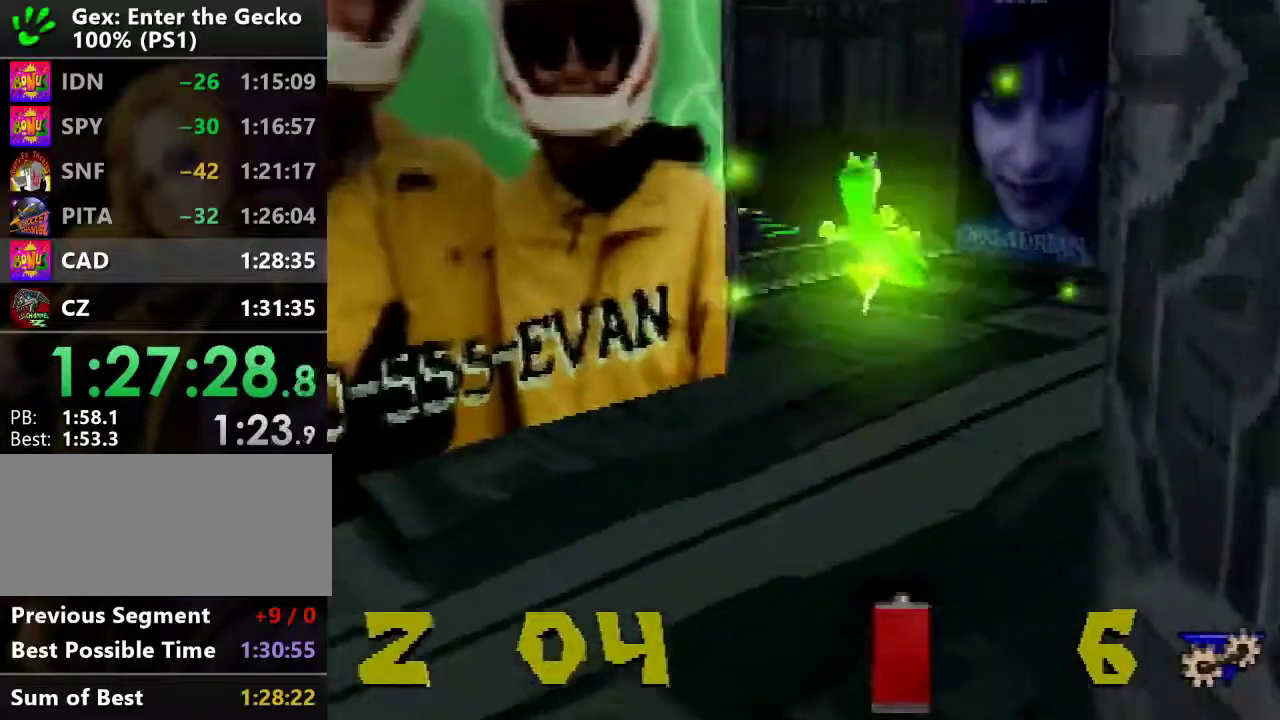
Gameplay with a controller (PlayStation layout); each line is a JSON object with the inputs held at the frame after it. "events" lists button and stick changes between this image and that frame as [ms after this image, input, new state], when the widget could be followed in between. Not read: L3 R3.
{"buttons": ["R2", "DPAD_UP", "DPAD_LEFT"], "events": [[350, "DPAD_LEFT", "down"]]}
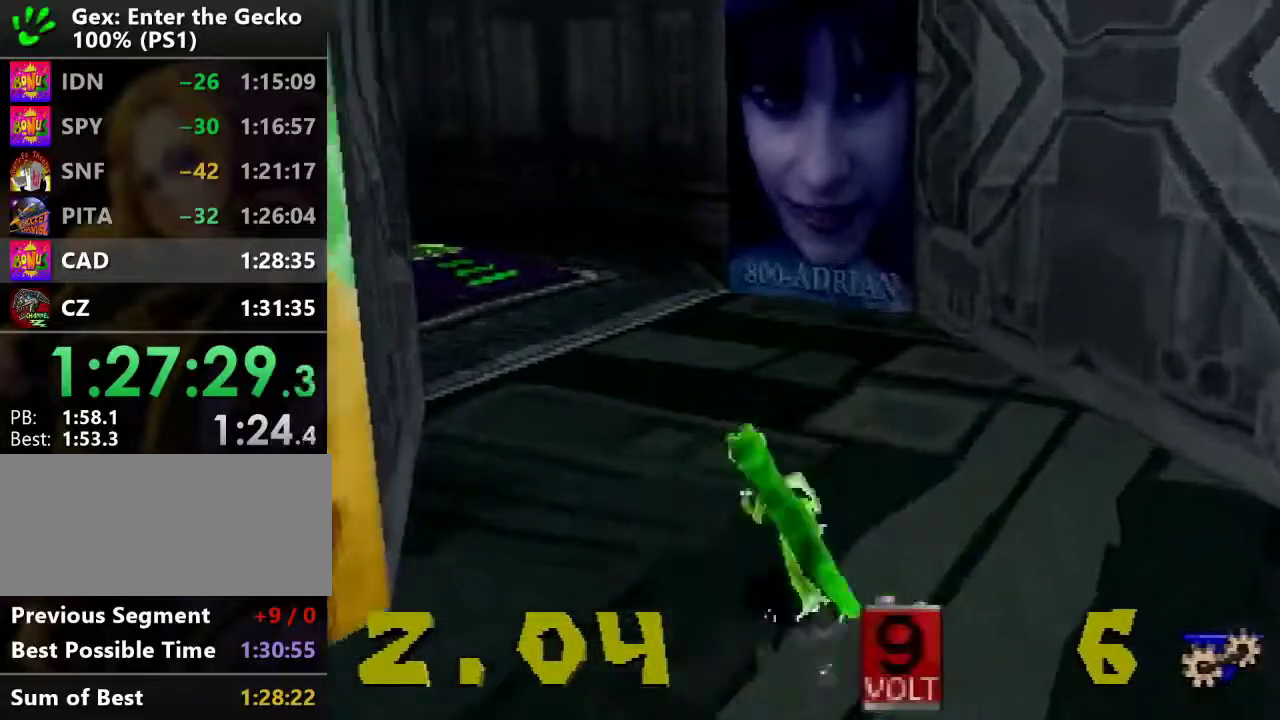
{"buttons": ["R2", "DPAD_UP"], "events": [[184, "DPAD_LEFT", "up"]]}
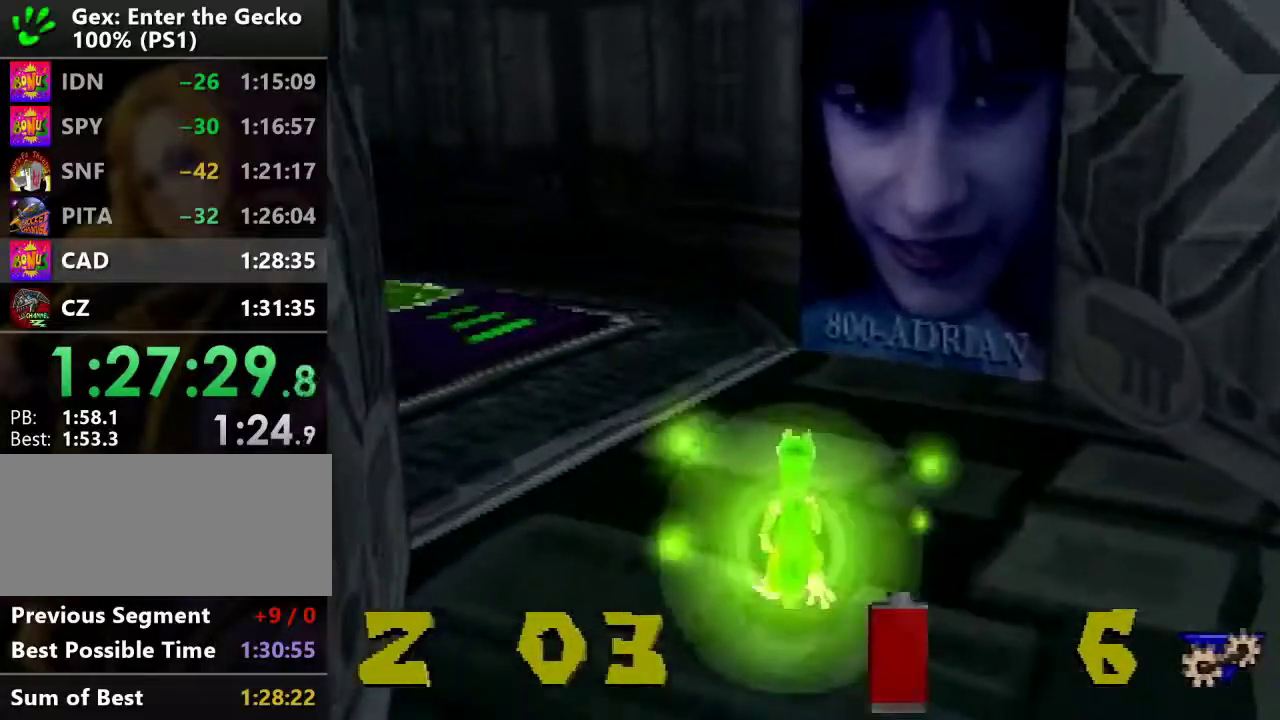
{"buttons": ["R2", "DPAD_UP", "DPAD_LEFT"], "events": [[67, "DPAD_LEFT", "down"]]}
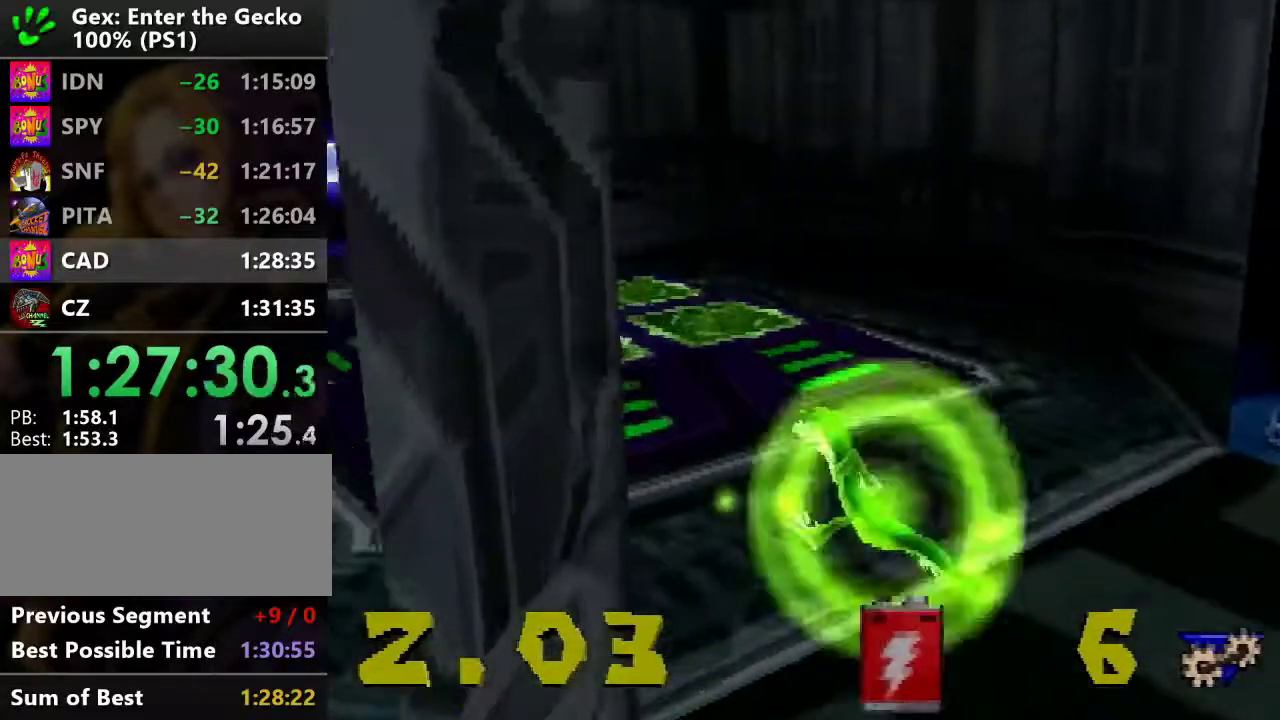
{"buttons": ["DPAD_UP"], "events": [[117, "CROSS", "down"], [151, "DPAD_LEFT", "up"], [468, "CROSS", "up"], [468, "R2", "up"]]}
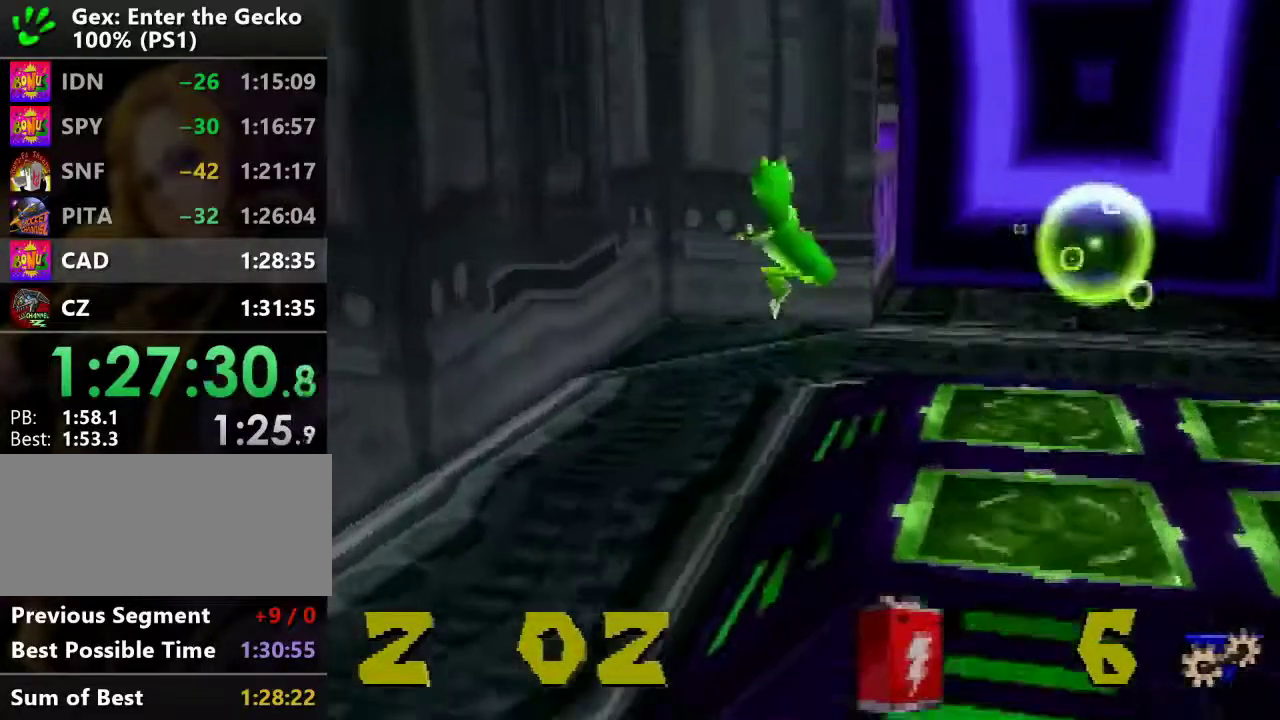
{"buttons": ["DPAD_UP", "DPAD_RIGHT"], "events": [[33, "DPAD_RIGHT", "down"], [284, "L1", "down"], [334, "L1", "up"]]}
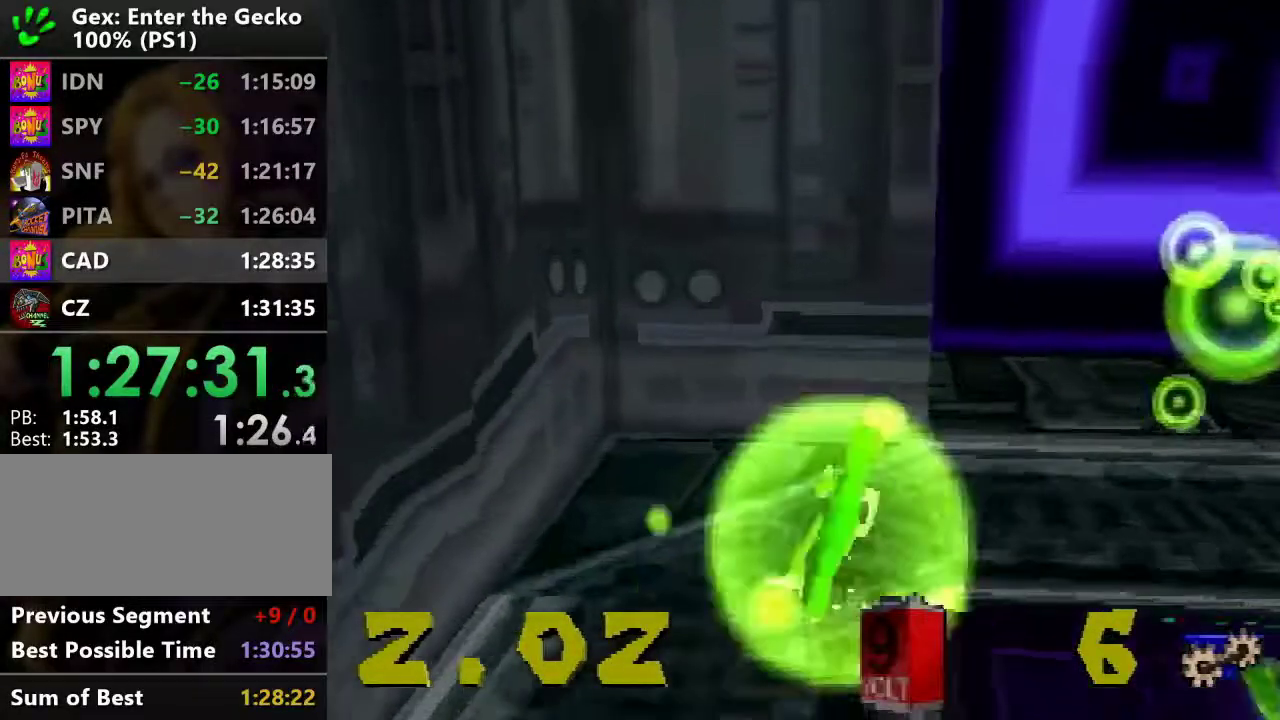
{"buttons": ["DPAD_UP", "DPAD_RIGHT"], "events": []}
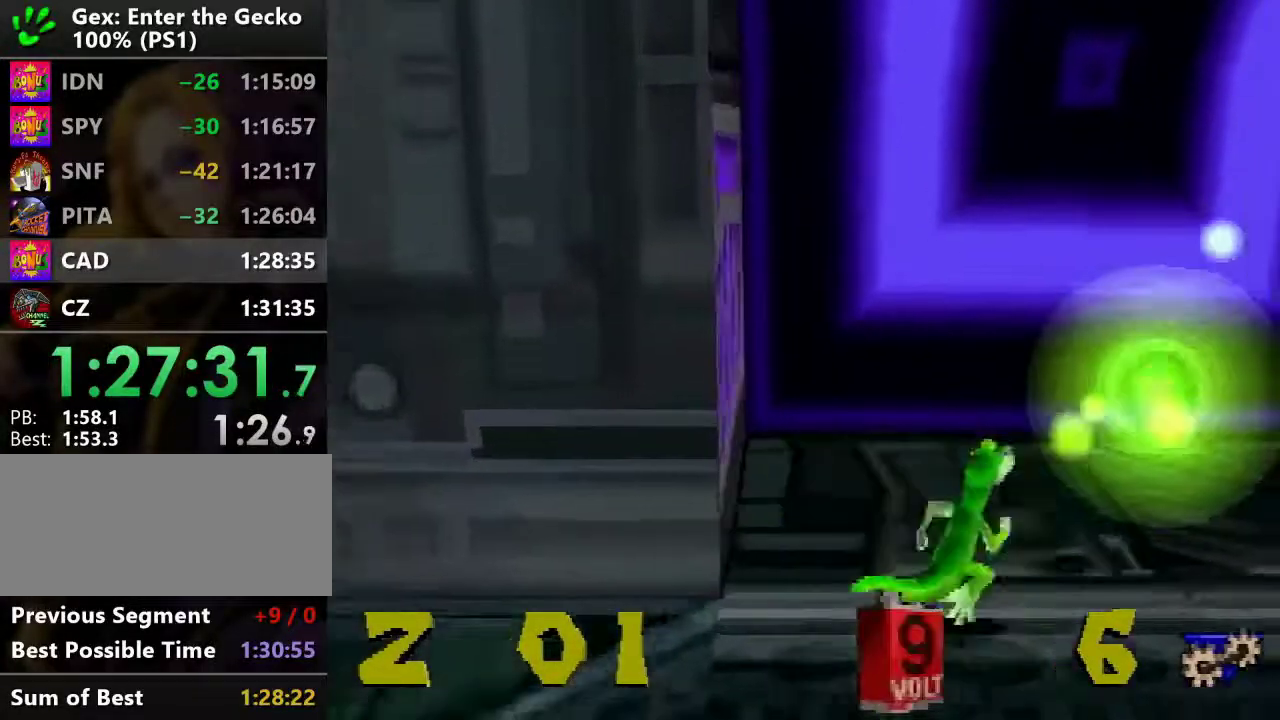
{"buttons": ["DPAD_DOWN"], "events": [[33, "SQUARE", "down"], [133, "DPAD_UP", "up"], [200, "DPAD_DOWN", "down"], [200, "SQUARE", "up"], [317, "DPAD_RIGHT", "up"]]}
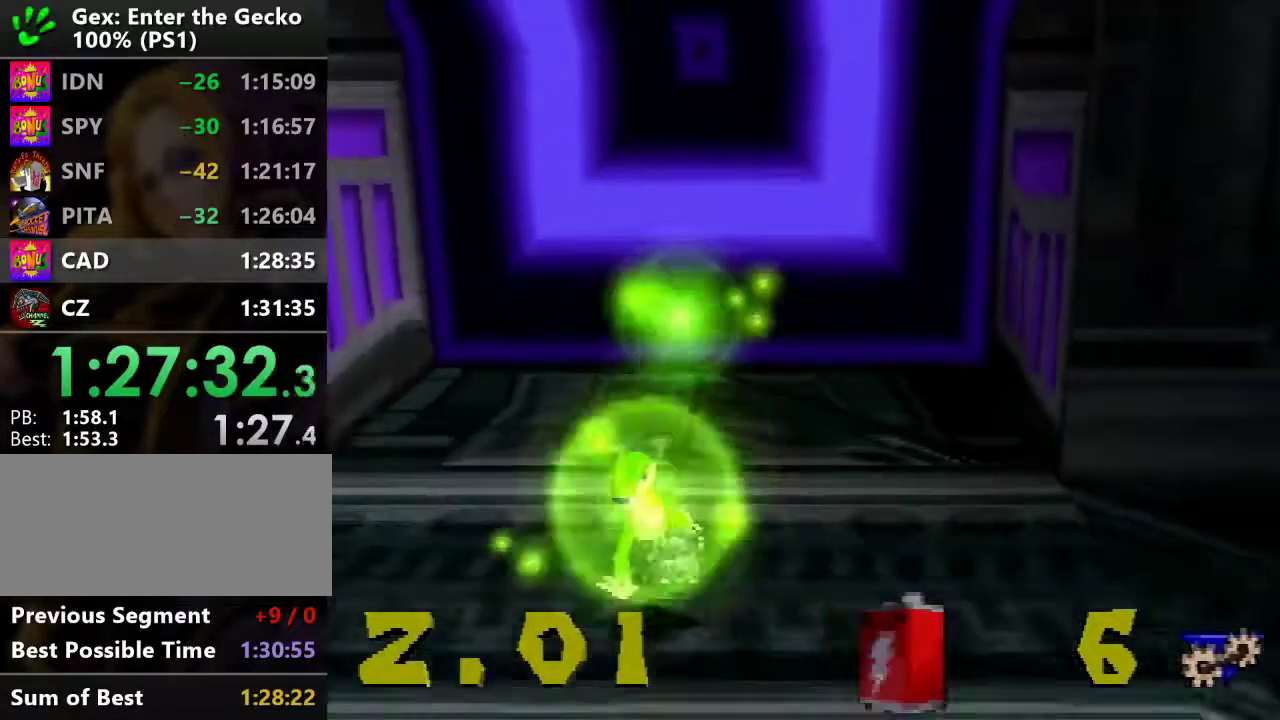
{"buttons": ["DPAD_DOWN"], "events": []}
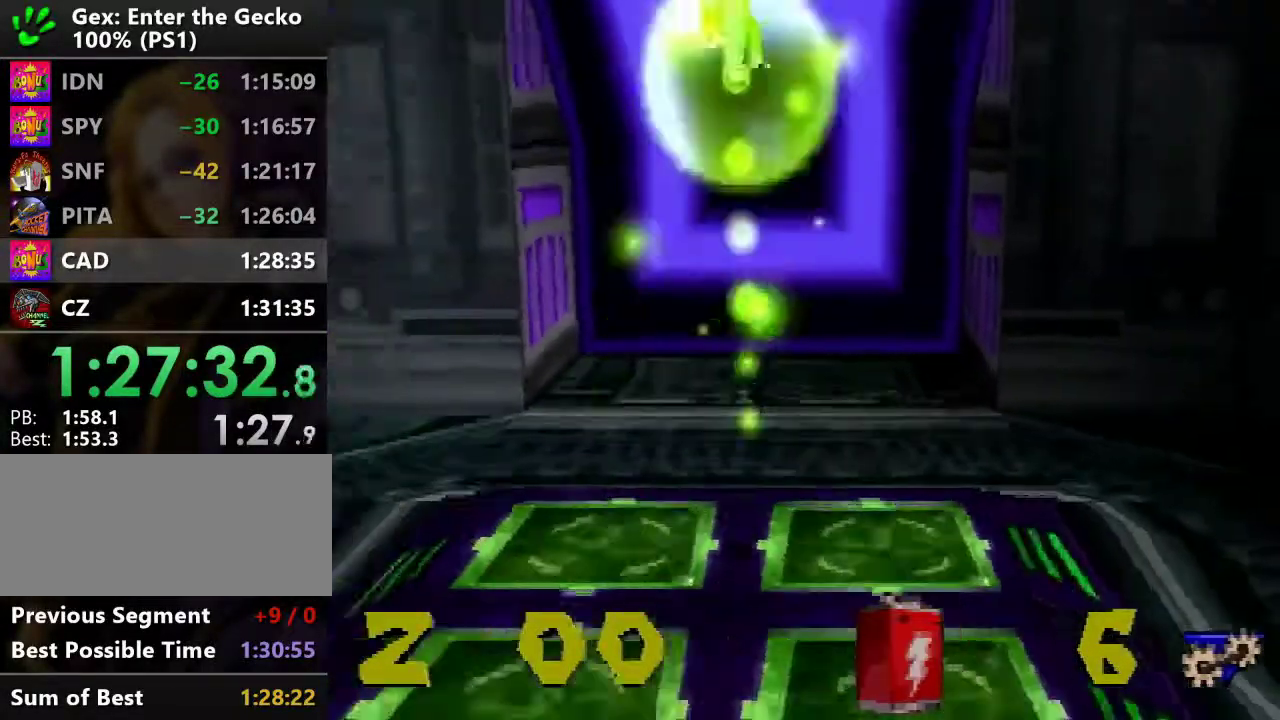
{"buttons": ["DPAD_UP"], "events": [[50, "DPAD_DOWN", "up"], [50, "DPAD_LEFT", "down"], [100, "DPAD_UP", "down"], [400, "DPAD_LEFT", "up"]]}
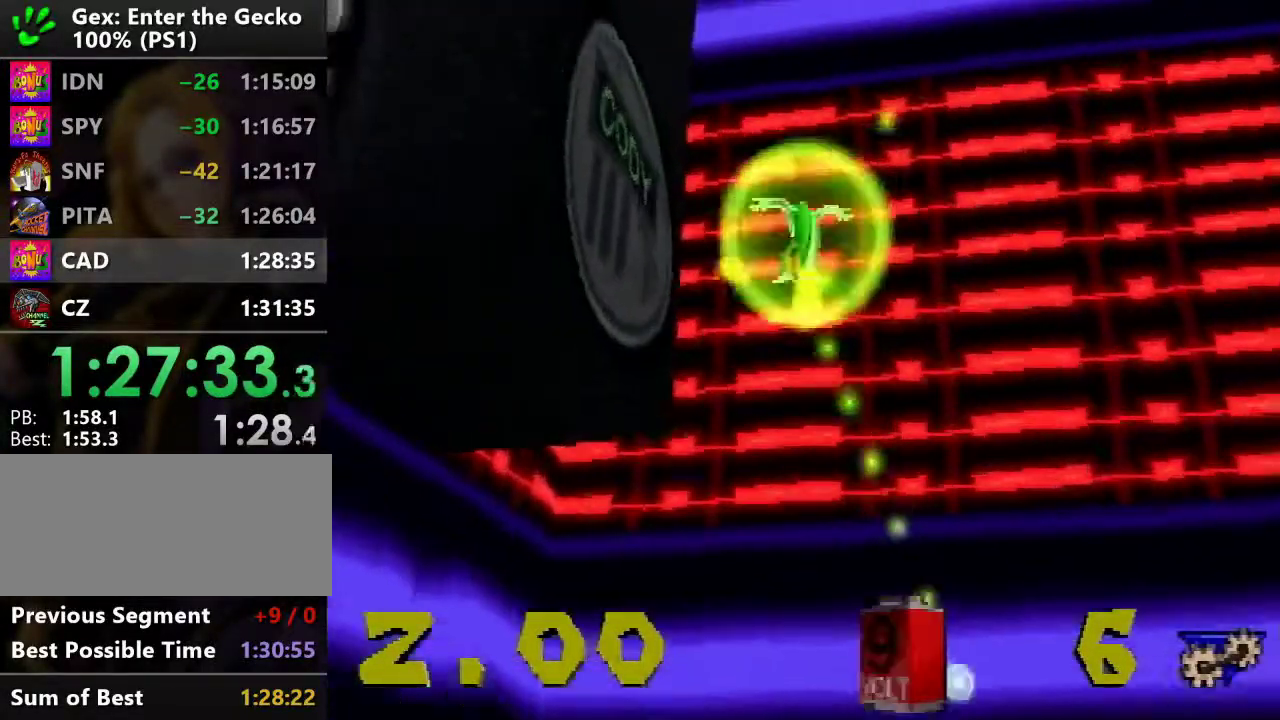
{"buttons": [], "events": [[34, "DPAD_RIGHT", "down"], [267, "DPAD_RIGHT", "up"], [451, "DPAD_UP", "up"]]}
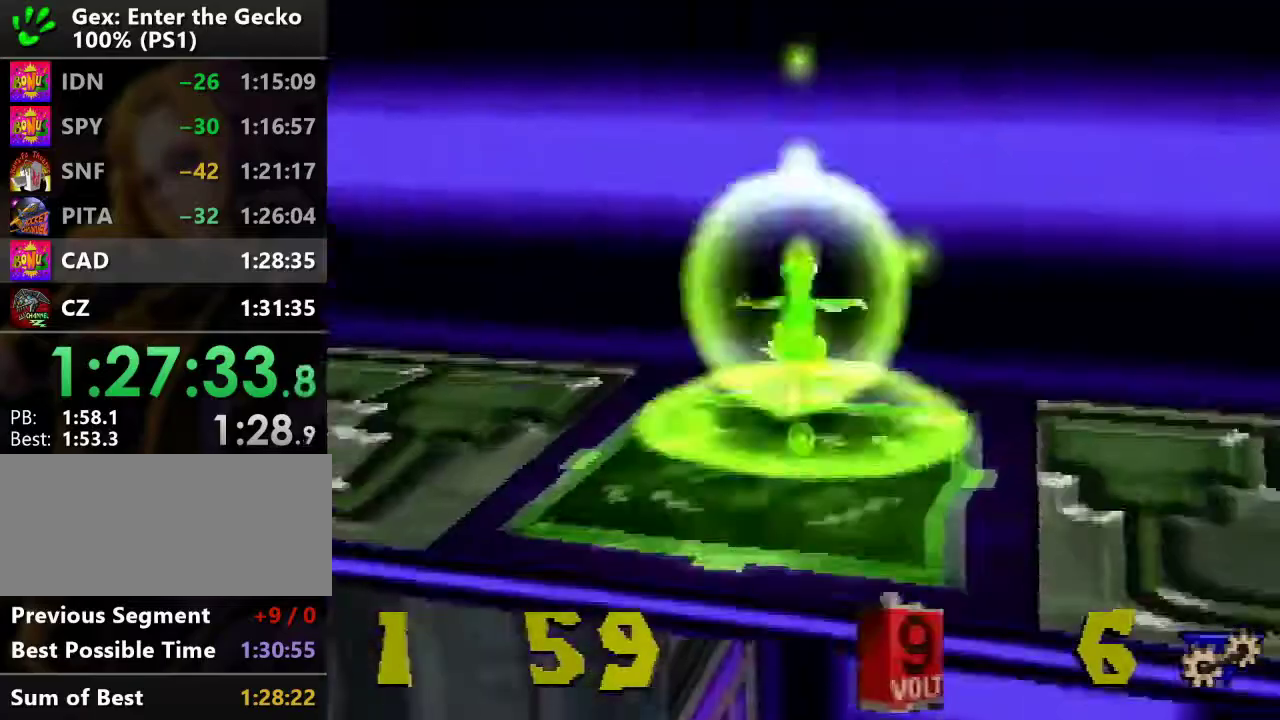
{"buttons": ["DPAD_LEFT"], "events": [[183, "DPAD_LEFT", "down"]]}
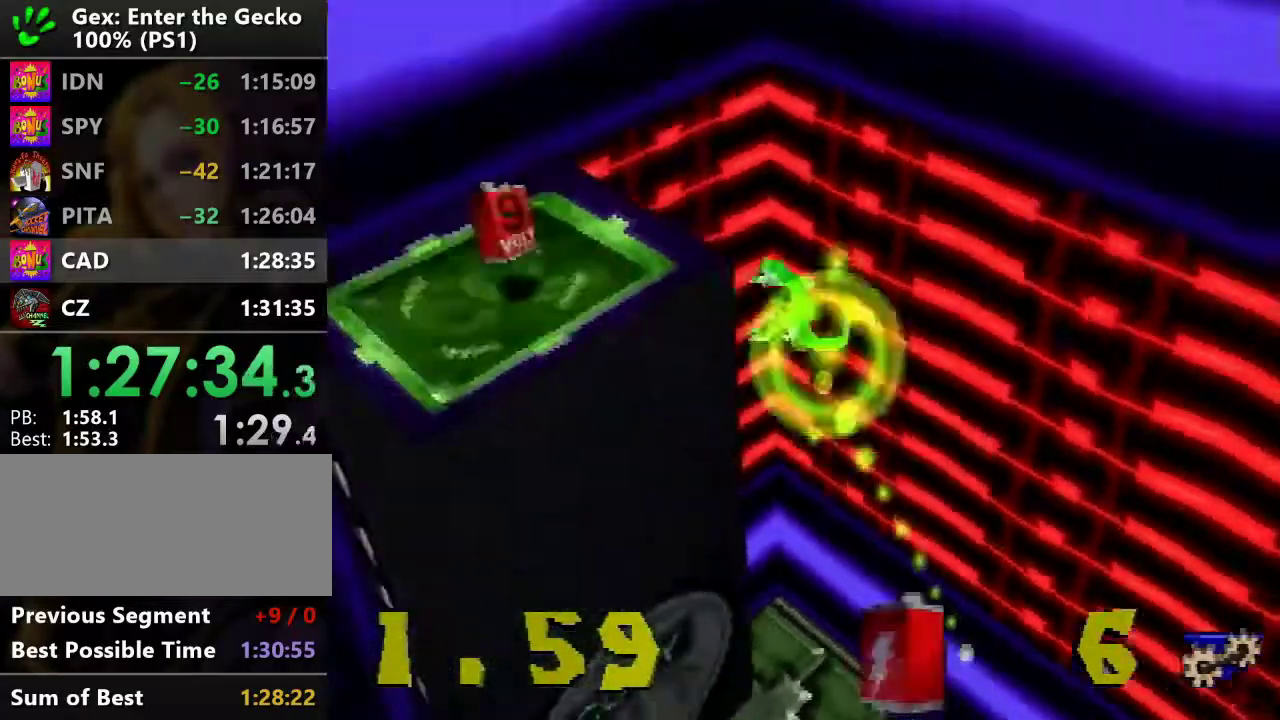
{"buttons": ["DPAD_DOWN"], "events": [[234, "DPAD_DOWN", "down"], [334, "DPAD_DOWN", "up"], [384, "DPAD_LEFT", "up"], [484, "DPAD_DOWN", "down"]]}
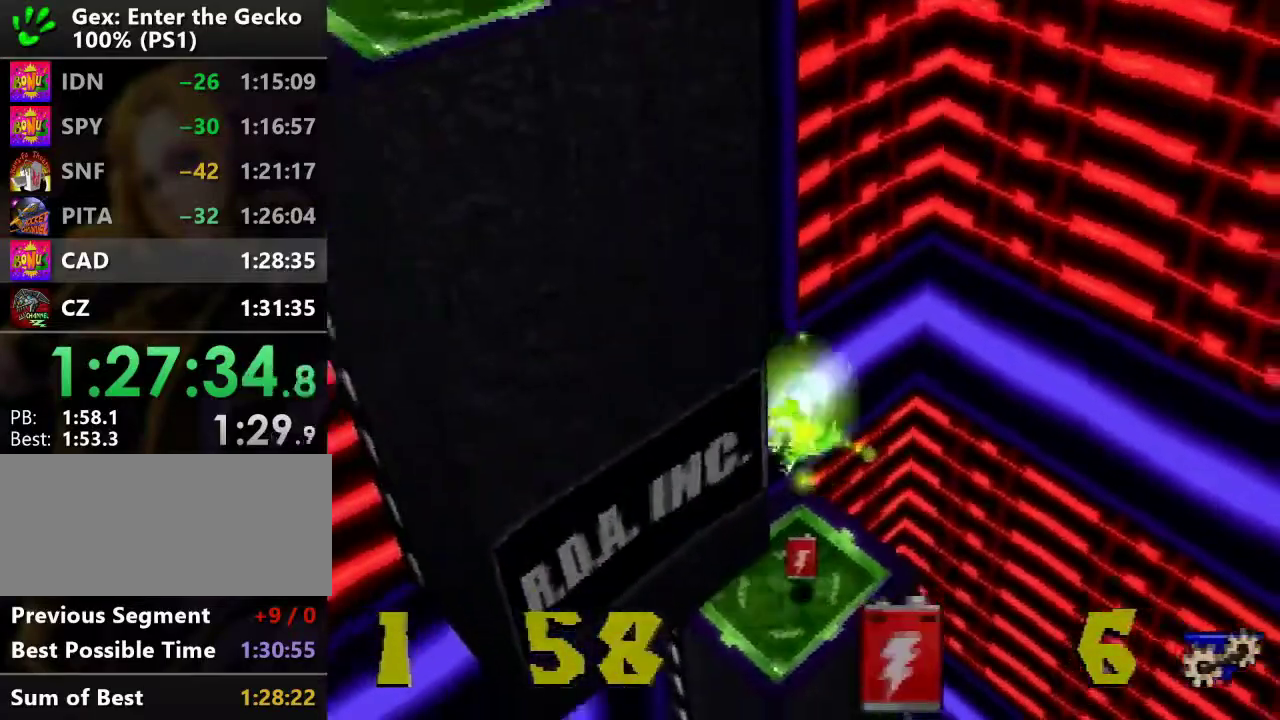
{"buttons": [], "events": [[17, "DPAD_DOWN", "up"], [17, "DPAD_LEFT", "down"], [50, "DPAD_LEFT", "up"], [167, "DPAD_LEFT", "down"], [284, "DPAD_LEFT", "up"]]}
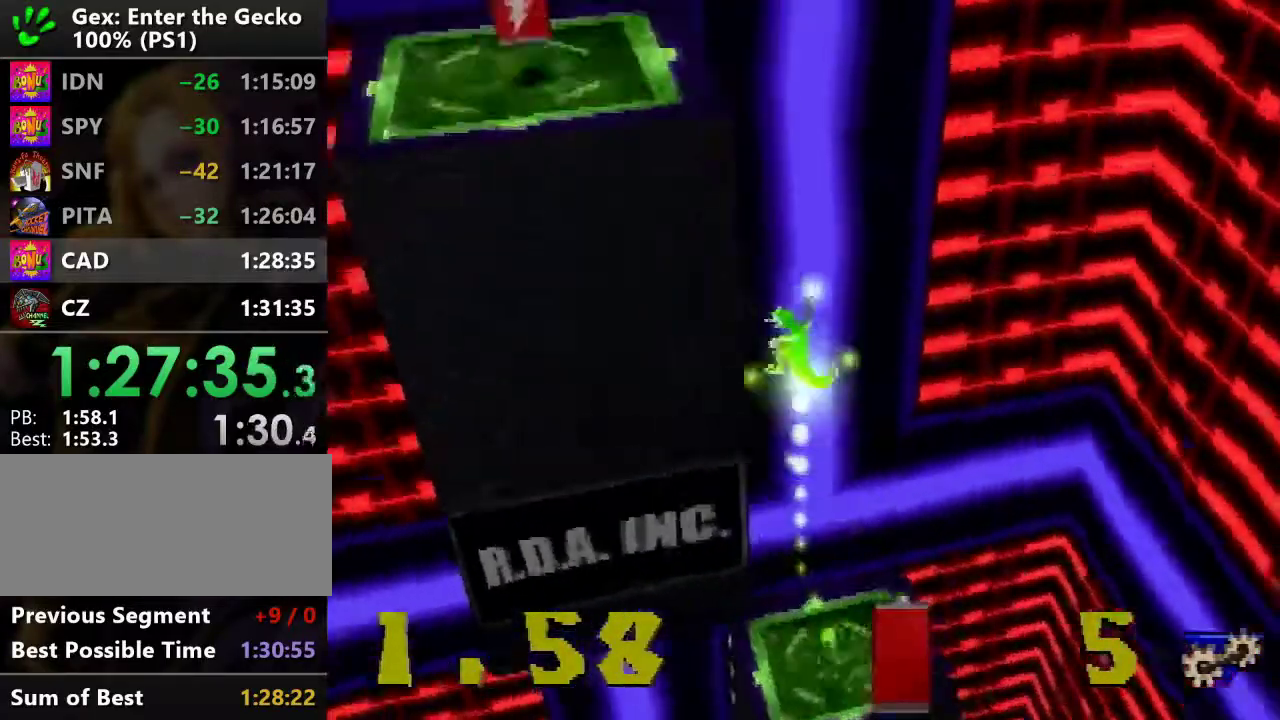
{"buttons": ["DPAD_LEFT"], "events": [[167, "DPAD_LEFT", "down"]]}
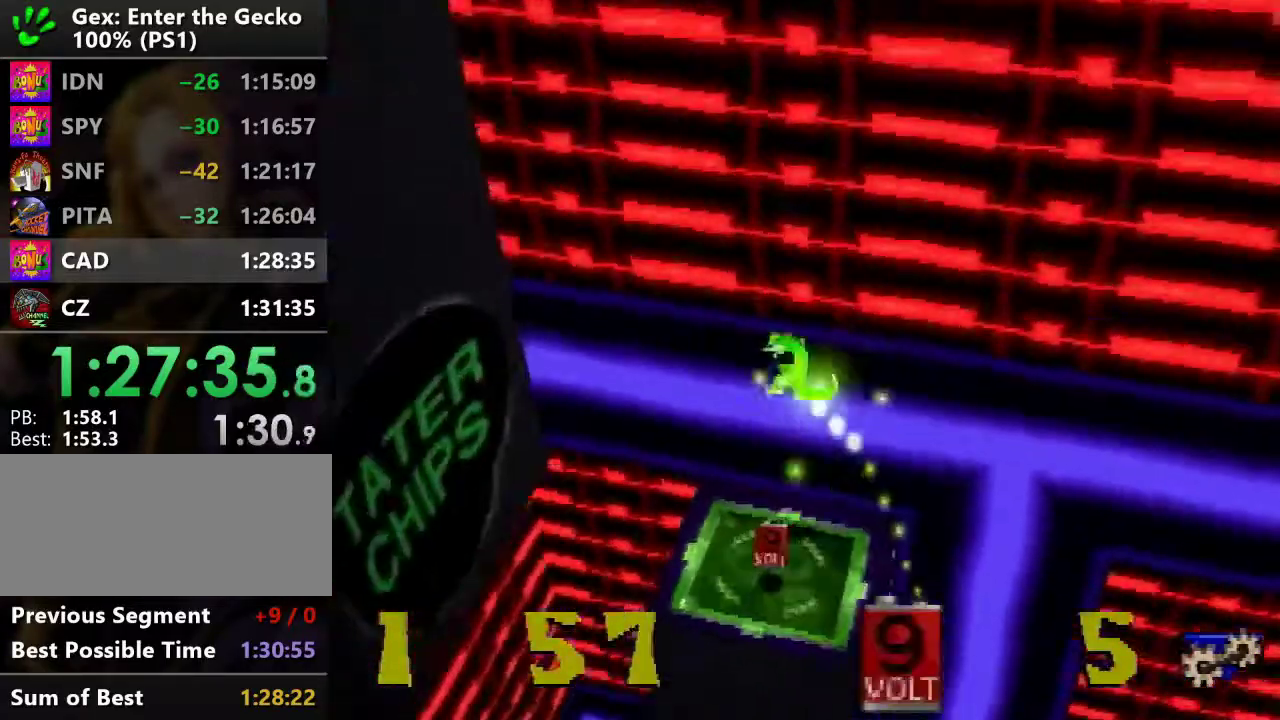
{"buttons": [], "events": [[33, "DPAD_LEFT", "up"]]}
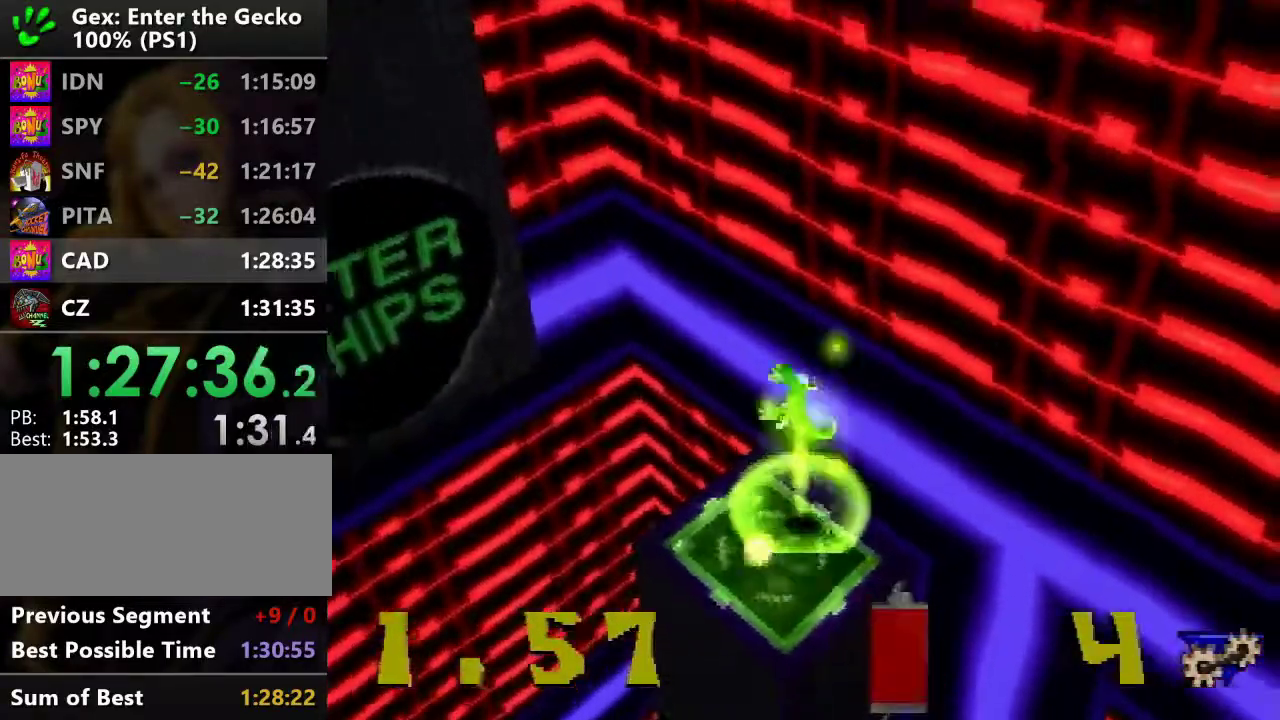
{"buttons": ["DPAD_LEFT"], "events": [[17, "DPAD_LEFT", "down"], [334, "DPAD_UP", "down"], [484, "DPAD_UP", "up"]]}
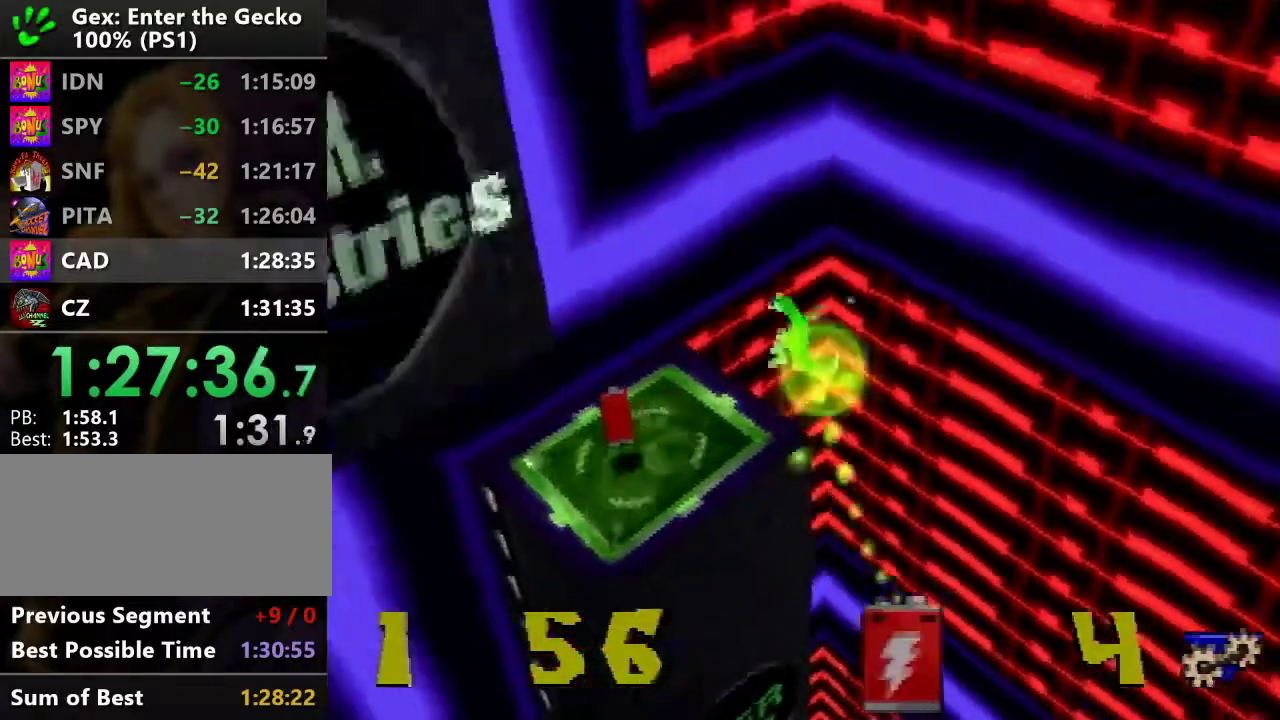
{"buttons": [], "events": [[234, "DPAD_DOWN", "down"], [317, "DPAD_DOWN", "up"], [334, "DPAD_LEFT", "up"]]}
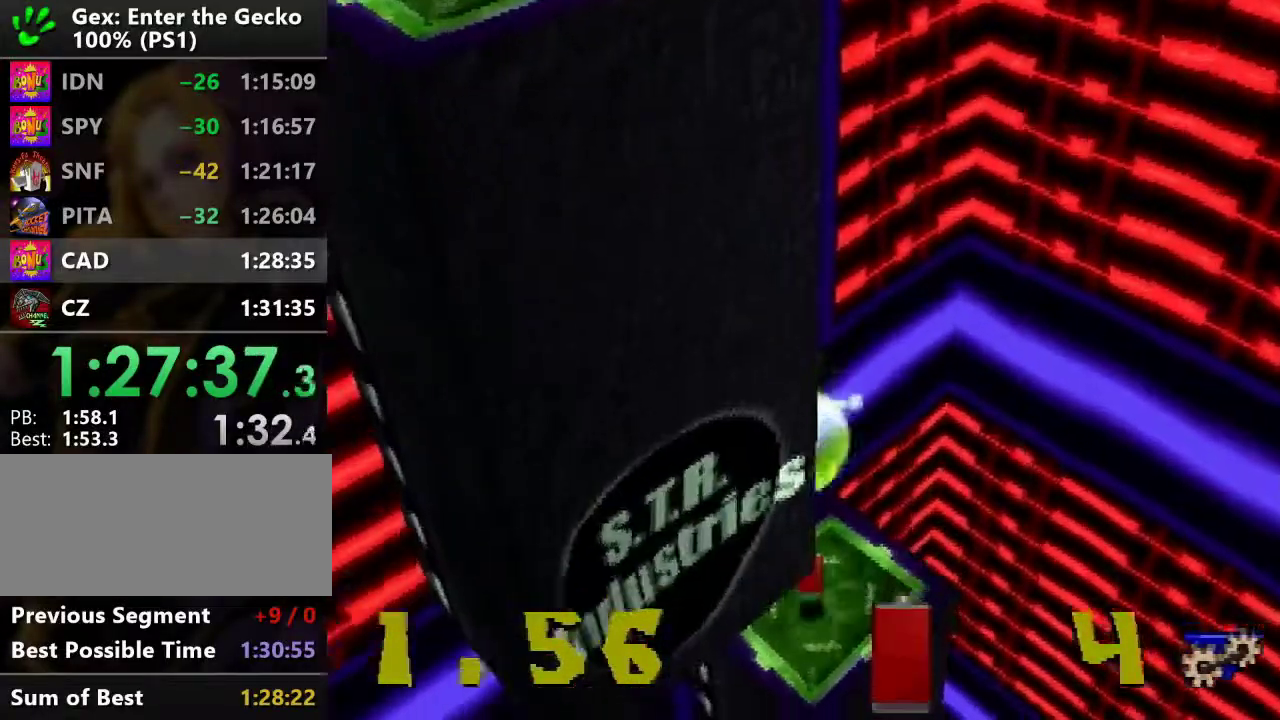
{"buttons": ["DPAD_LEFT"], "events": [[401, "DPAD_LEFT", "down"]]}
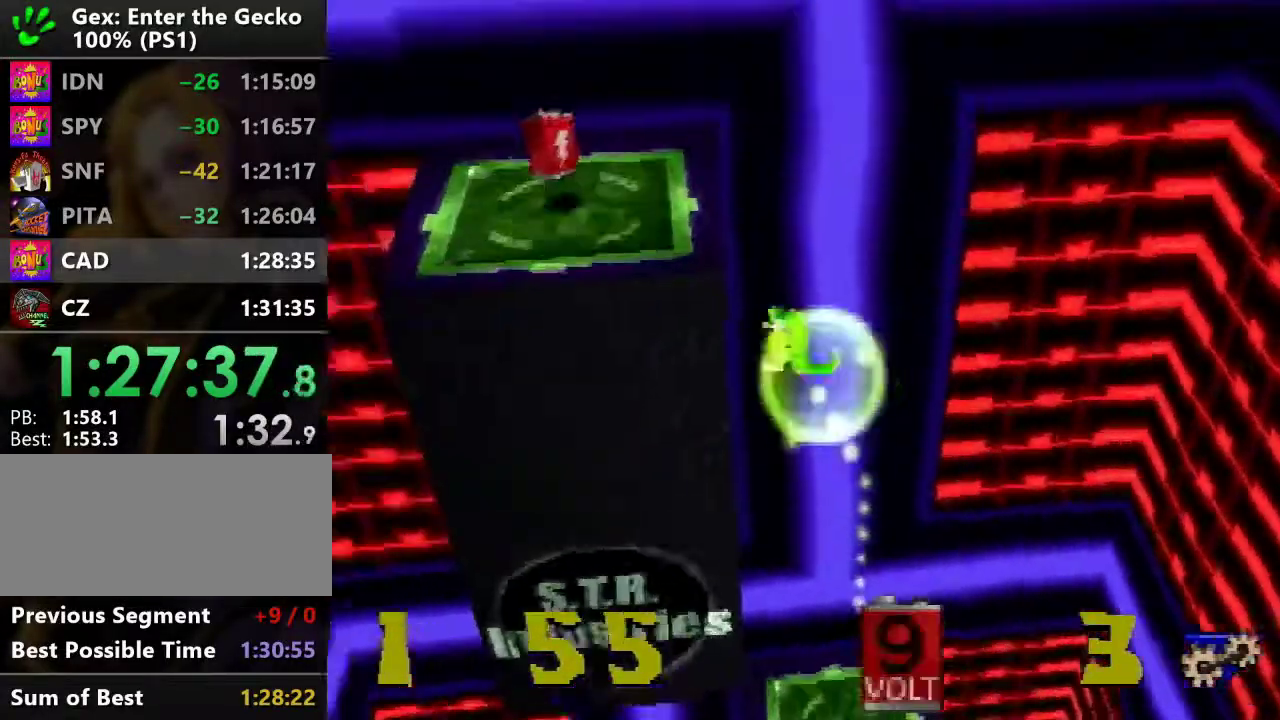
{"buttons": [], "events": [[450, "DPAD_LEFT", "up"]]}
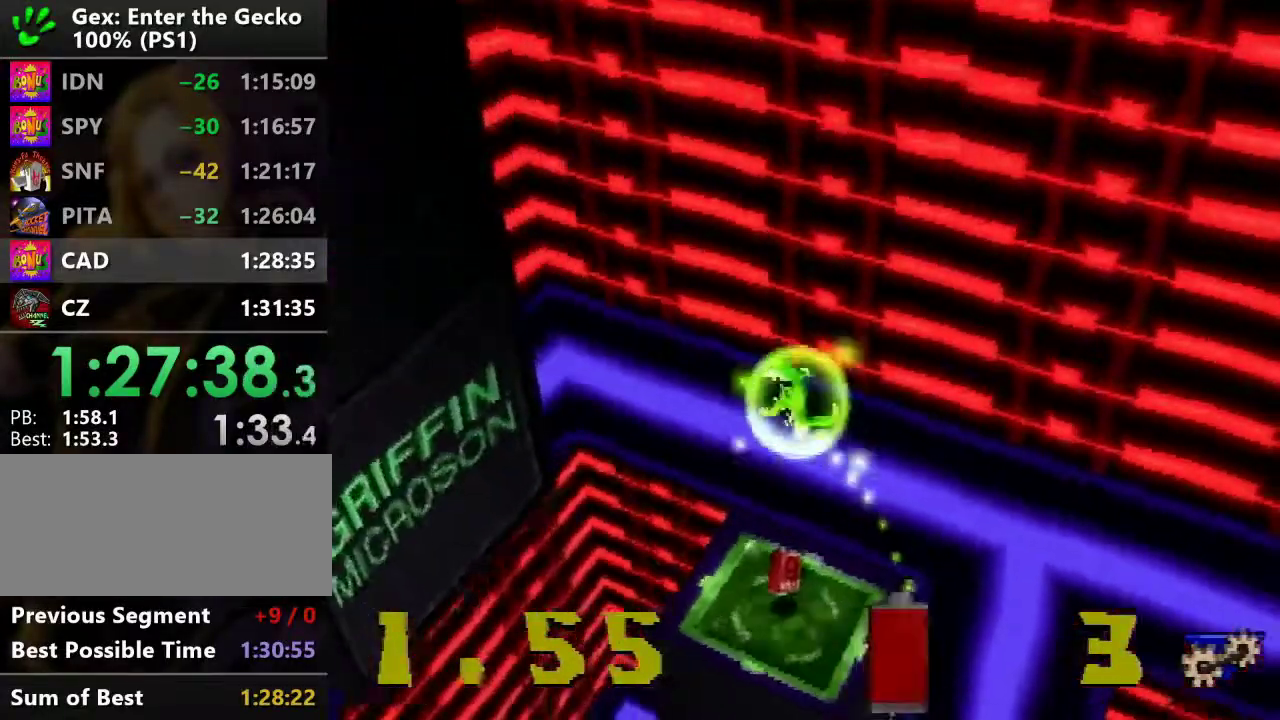
{"buttons": ["DPAD_LEFT"], "events": [[434, "DPAD_LEFT", "down"]]}
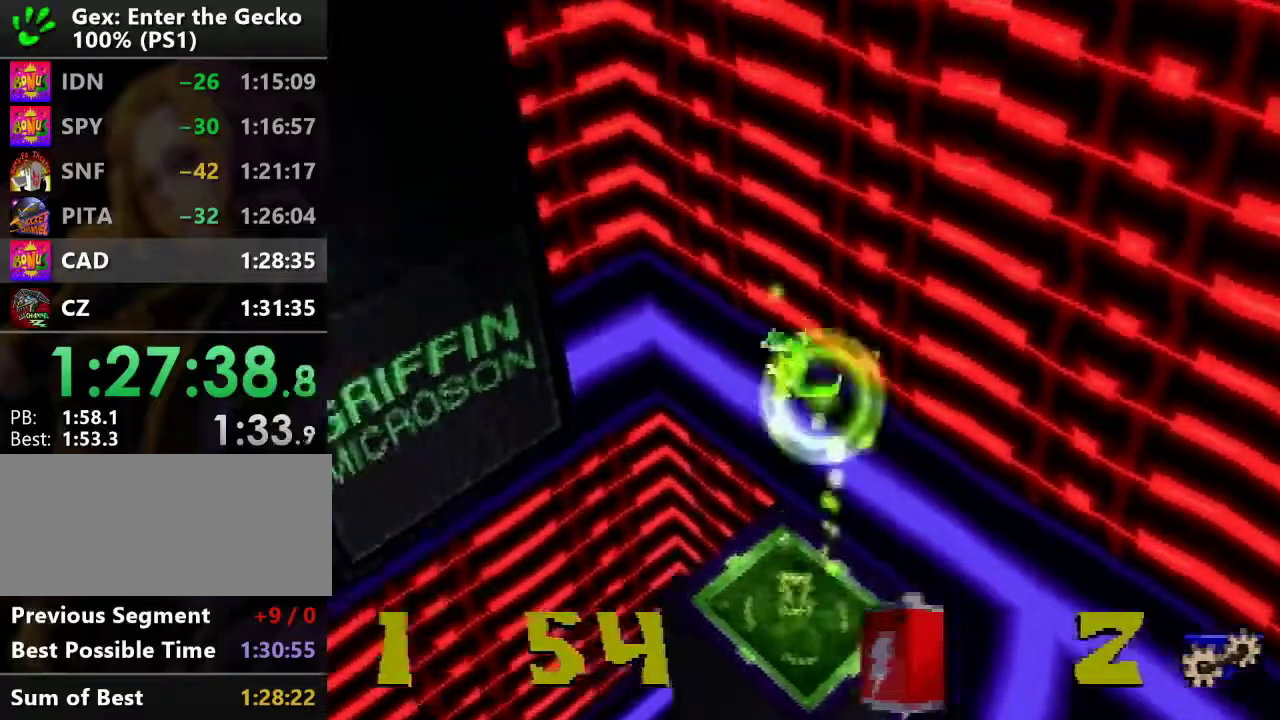
{"buttons": ["DPAD_LEFT"], "events": []}
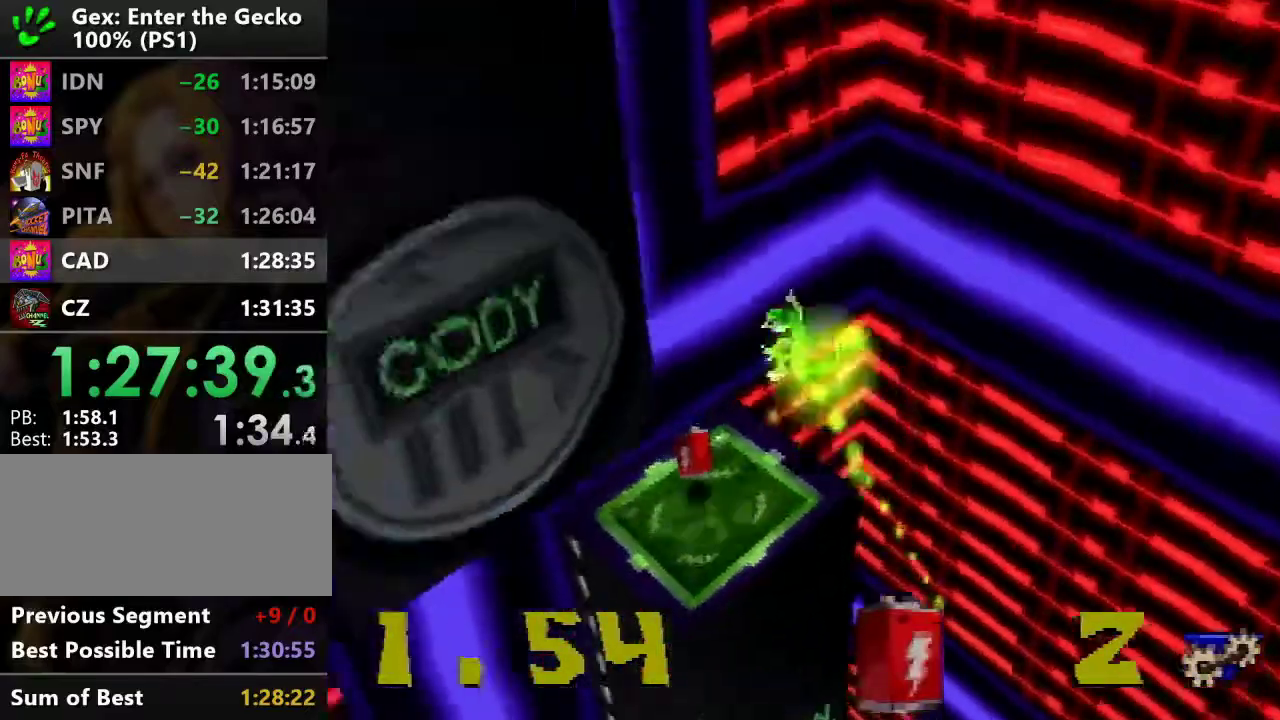
{"buttons": [], "events": [[234, "DPAD_LEFT", "up"]]}
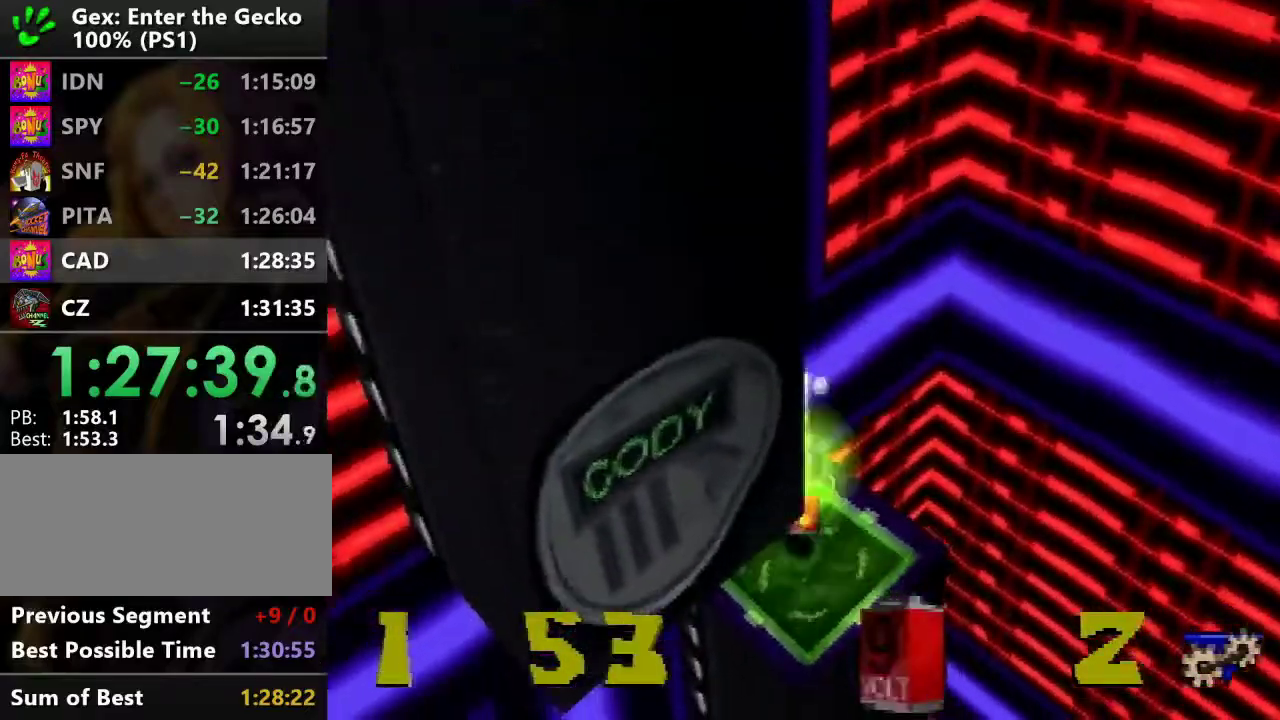
{"buttons": ["DPAD_LEFT"], "events": [[334, "DPAD_LEFT", "down"]]}
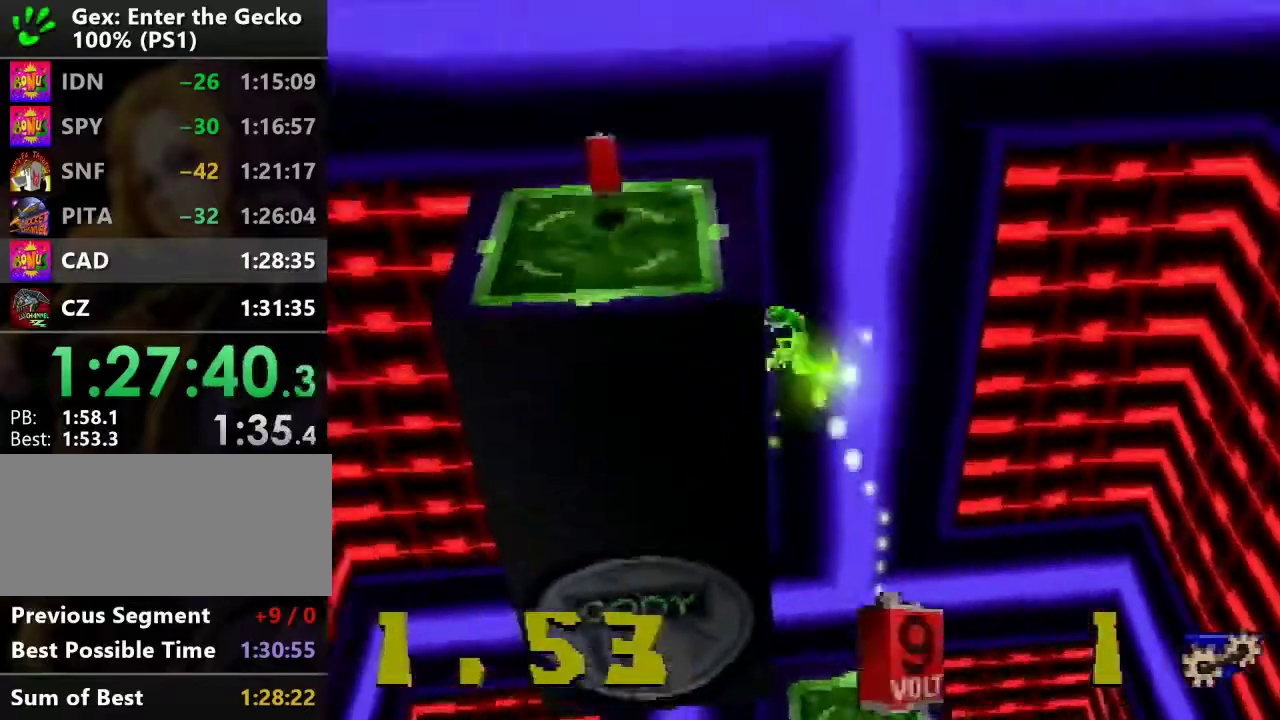
{"buttons": [], "events": [[334, "DPAD_LEFT", "up"]]}
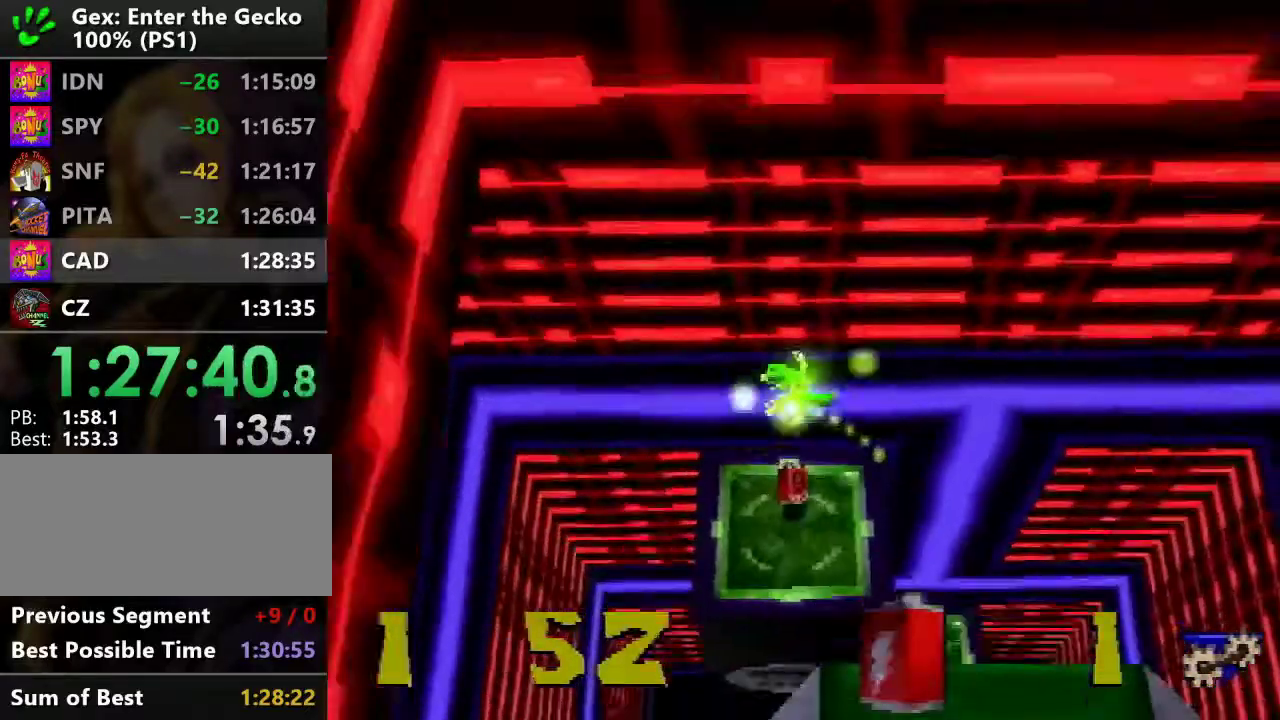
{"buttons": ["DPAD_DOWN"], "events": [[400, "DPAD_DOWN", "down"]]}
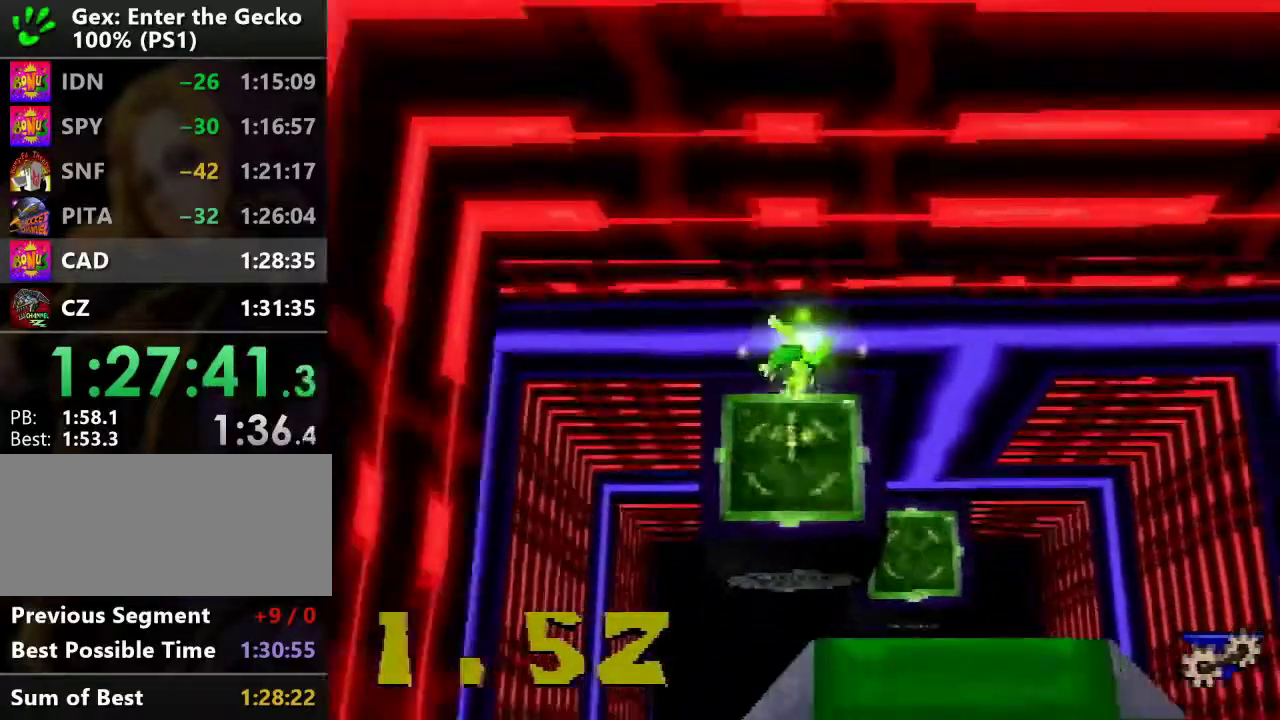
{"buttons": ["DPAD_DOWN"], "events": [[151, "DPAD_RIGHT", "down"], [434, "DPAD_RIGHT", "up"]]}
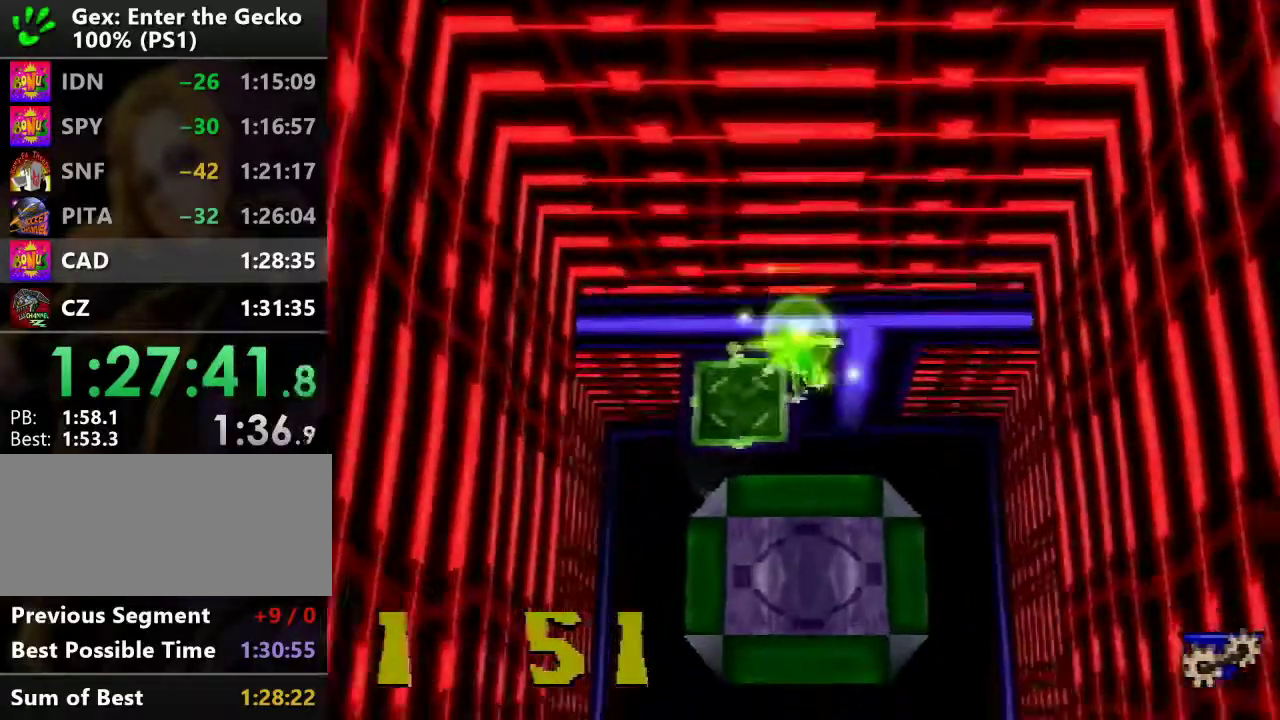
{"buttons": [], "events": [[234, "DPAD_DOWN", "up"]]}